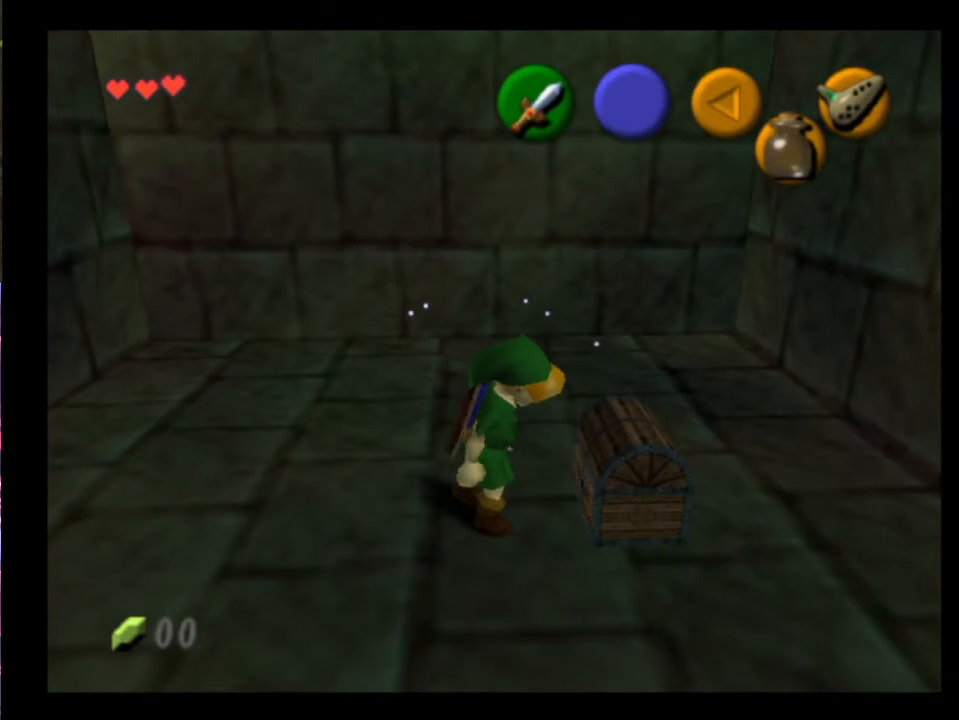
Gameplay with a controller (Xbox layout); each line is a JSON object with the inputs held at the frame after it. "events" lists button and stick changes between this image and that frame as [ms after this image, input, new state], when the widget could be followed in between. Not read: L1 L3 R1 R3 START right_stick.
{"buttons": [], "left_stick": "center", "events": []}
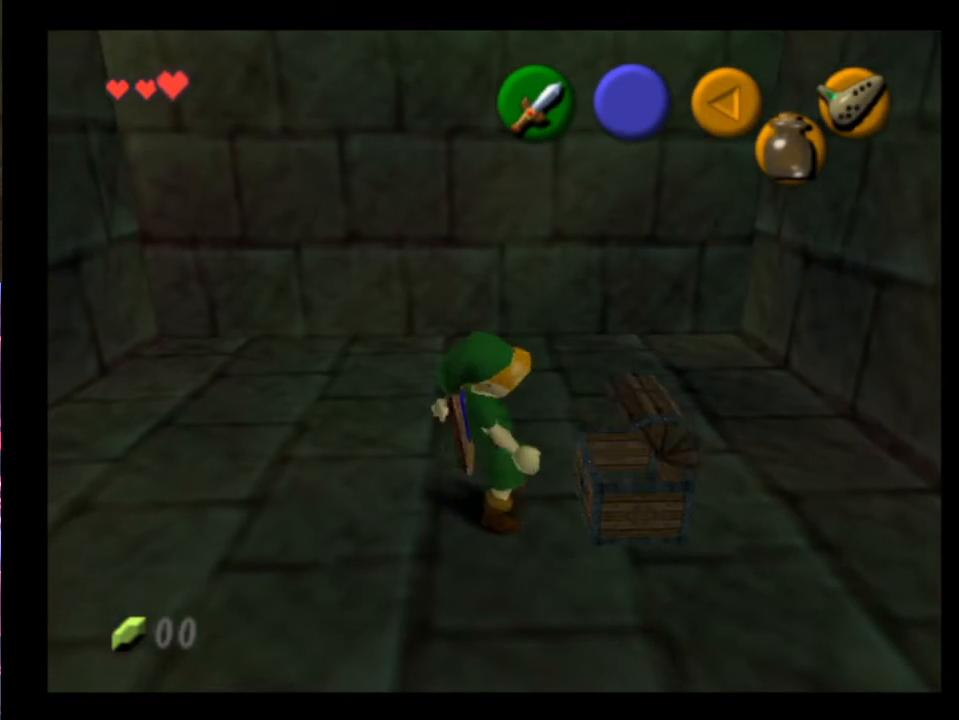
{"buttons": [], "left_stick": "center", "events": []}
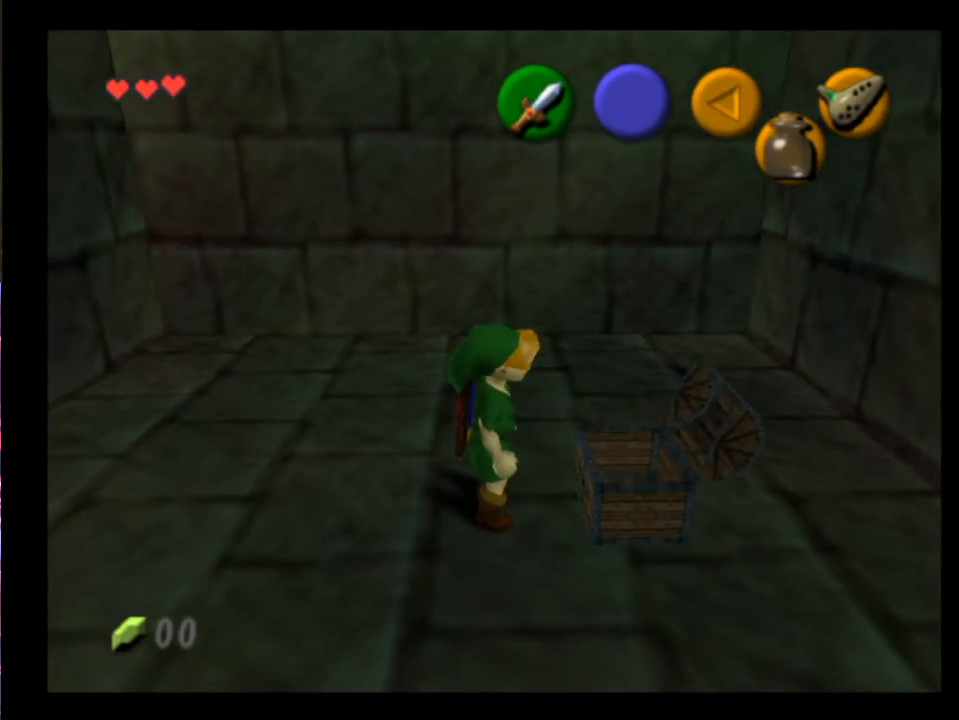
{"buttons": [], "left_stick": "center", "events": []}
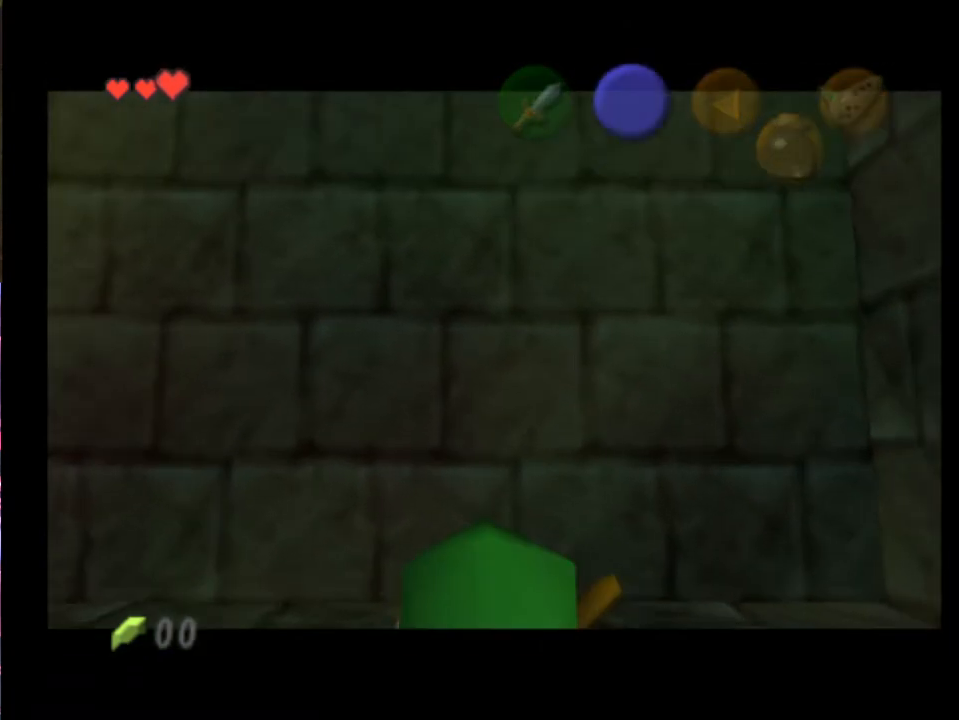
{"buttons": [], "left_stick": "center", "events": []}
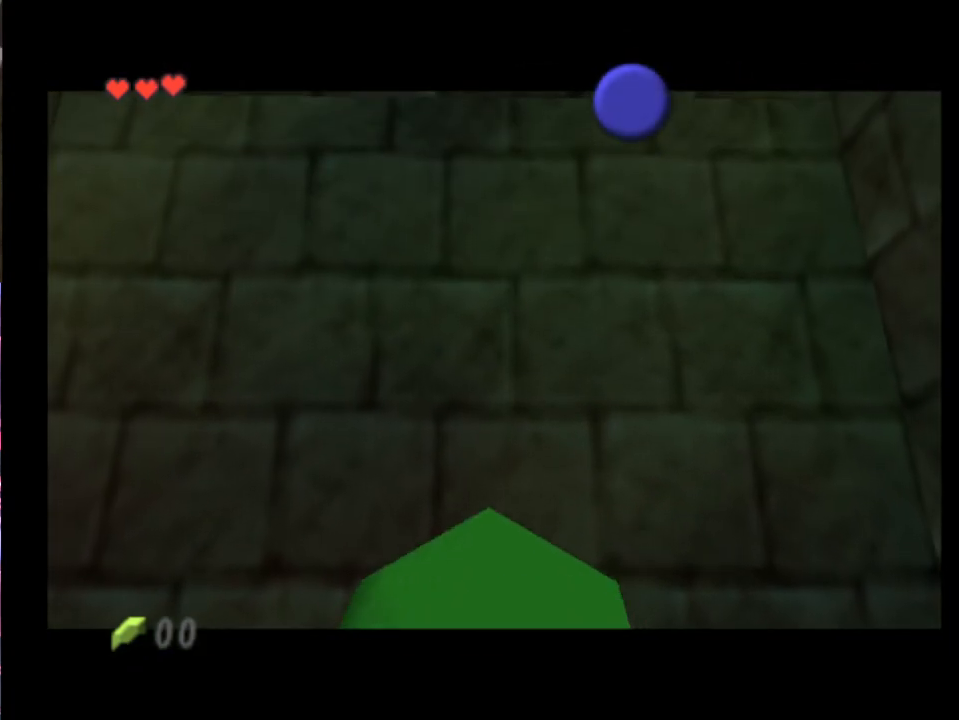
{"buttons": [], "left_stick": "center", "events": []}
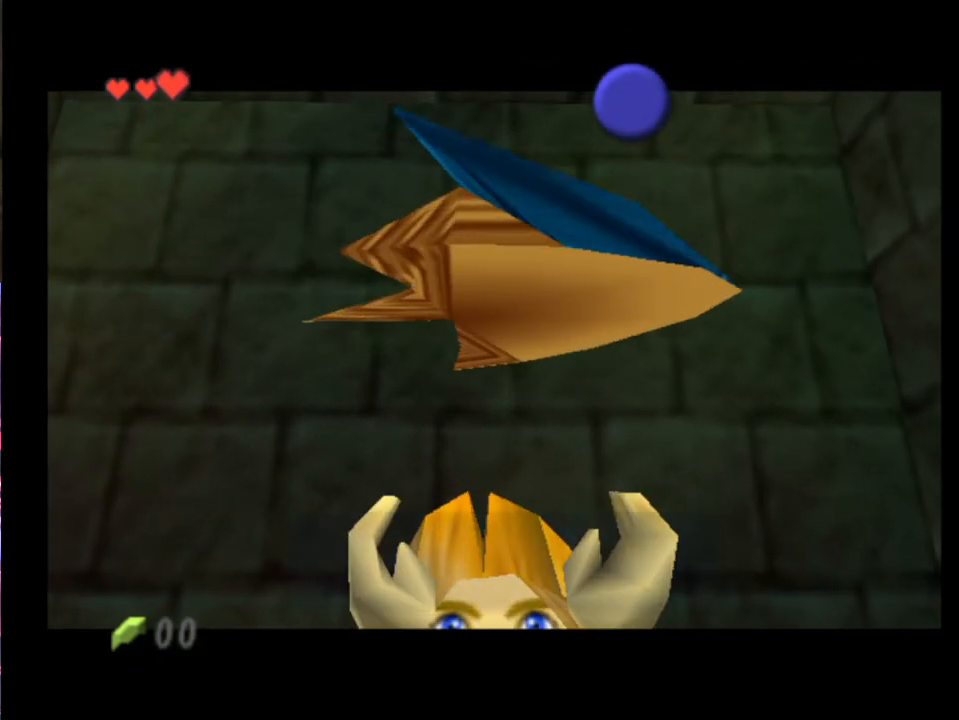
{"buttons": ["X"], "left_stick": "center", "events": [[467, "X", "down"]]}
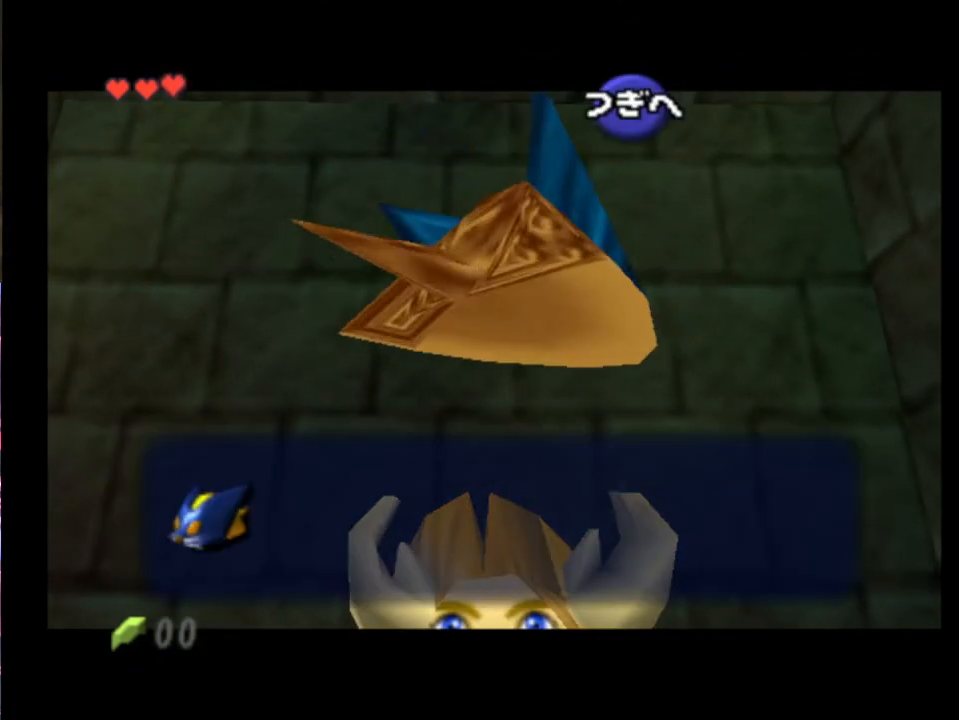
{"buttons": [], "left_stick": "down-left", "events": [[67, "X", "up"], [133, "A", "down"], [133, "left_stick", "left"], [233, "A", "up"], [267, "left_stick", "down-left"]]}
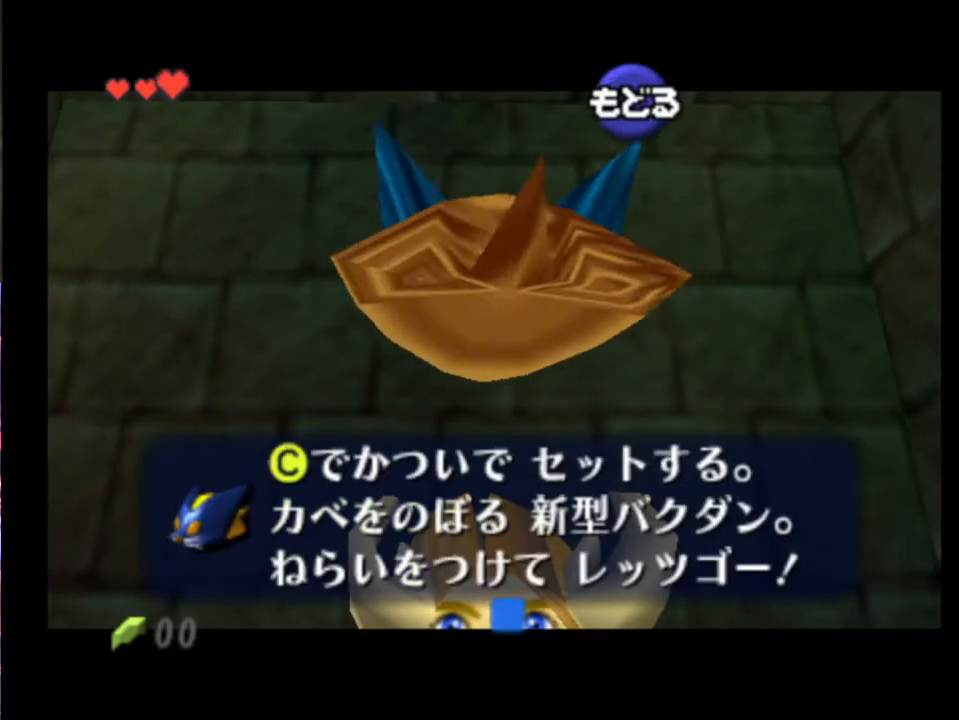
{"buttons": [], "left_stick": "down-left", "events": [[33, "L2", "down"], [167, "A", "down"], [233, "L2", "up"], [300, "A", "up"]]}
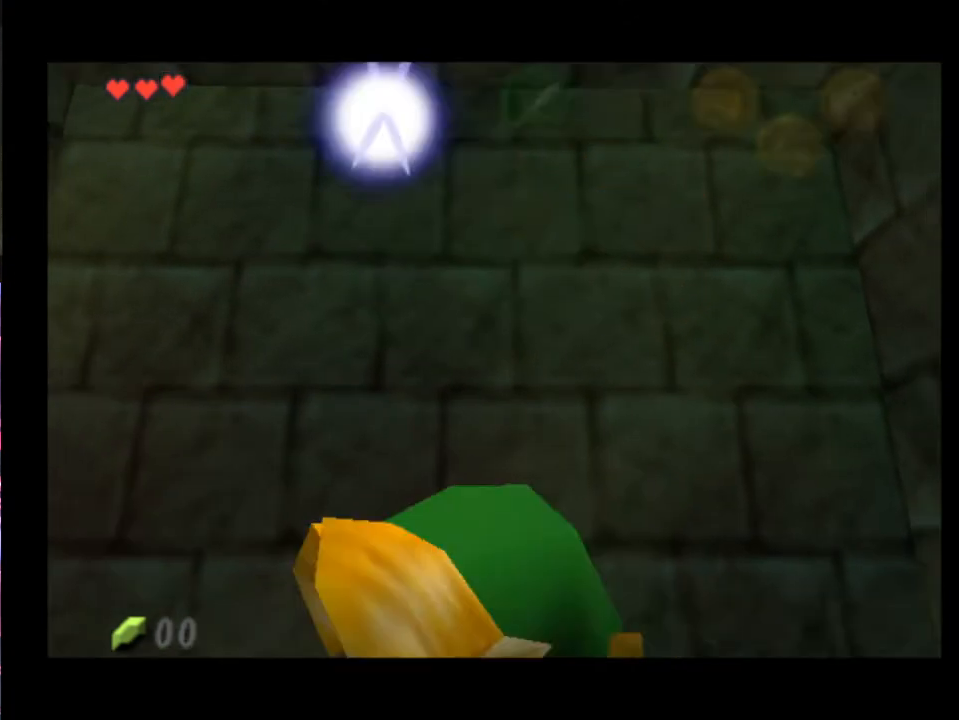
{"buttons": [], "left_stick": "up-left", "events": [[33, "L2", "down"], [167, "L2", "up"], [200, "left_stick", "up-left"]]}
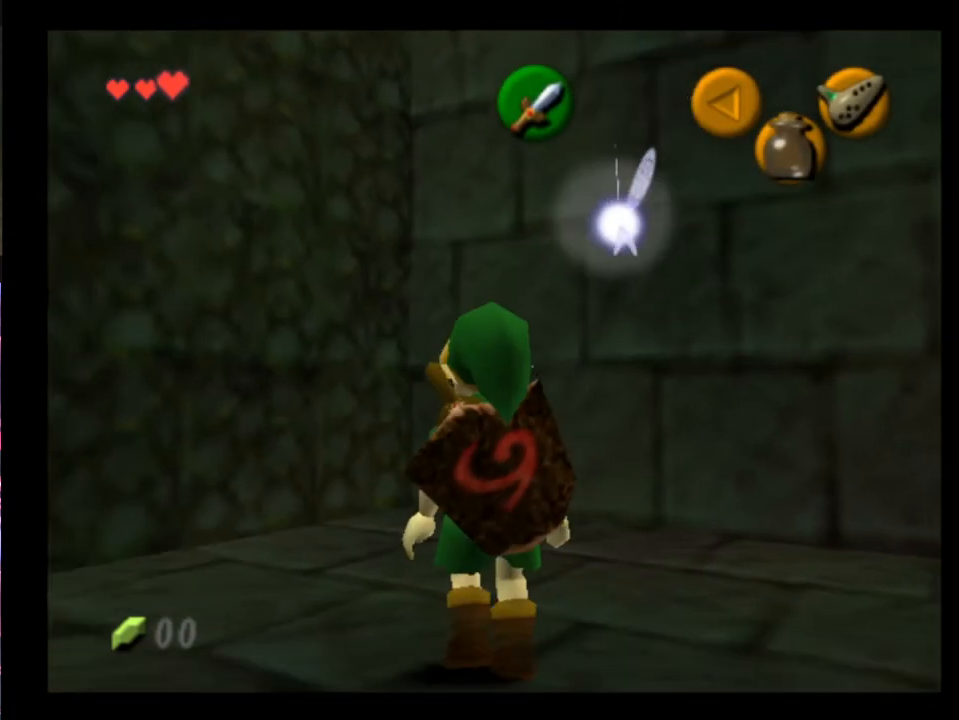
{"buttons": [], "left_stick": "up-left", "events": []}
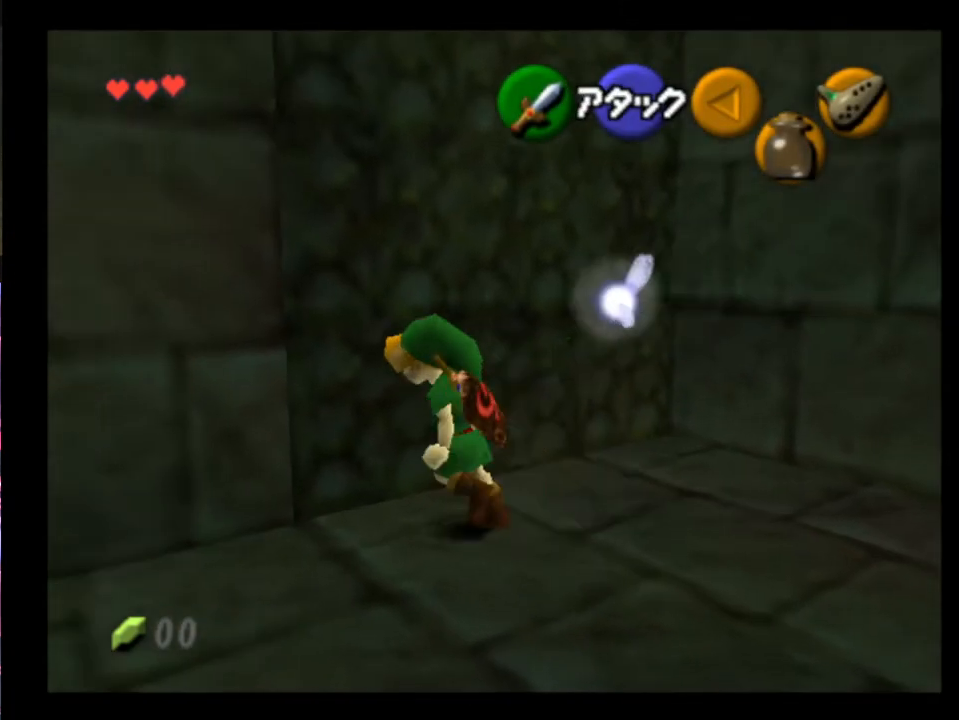
{"buttons": [], "left_stick": "up", "events": [[67, "left_stick", "up"]]}
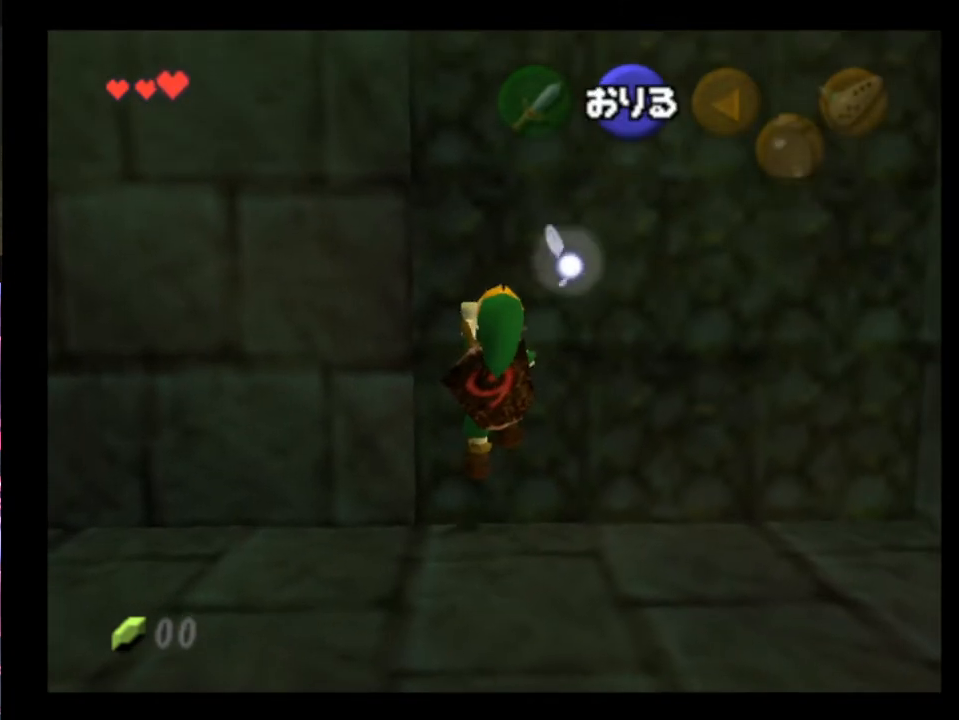
{"buttons": [], "left_stick": "up", "events": []}
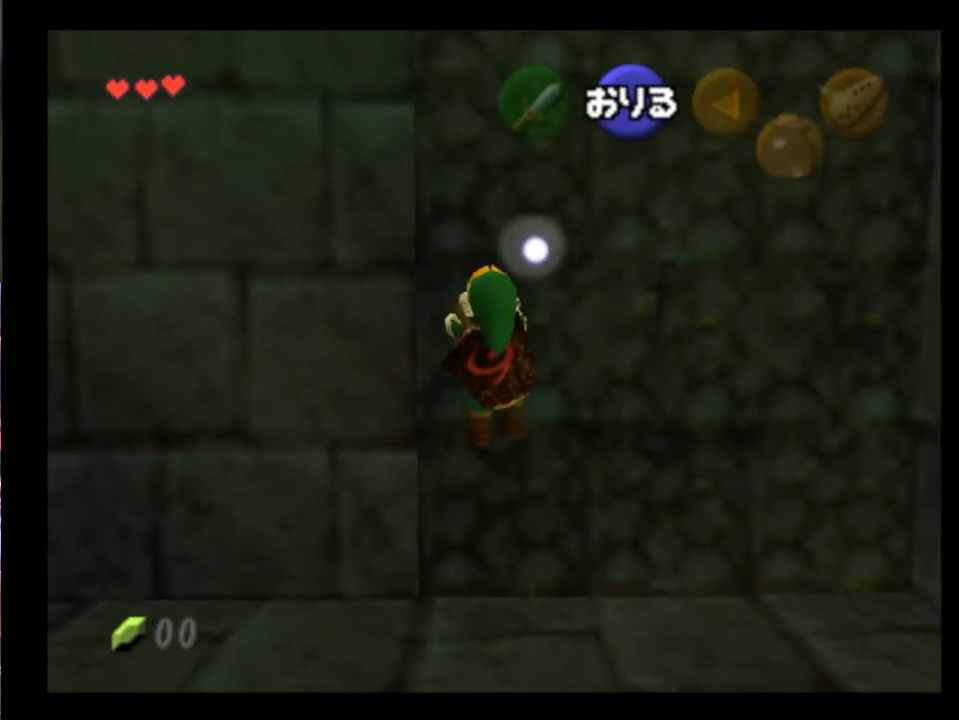
{"buttons": [], "left_stick": "up", "events": []}
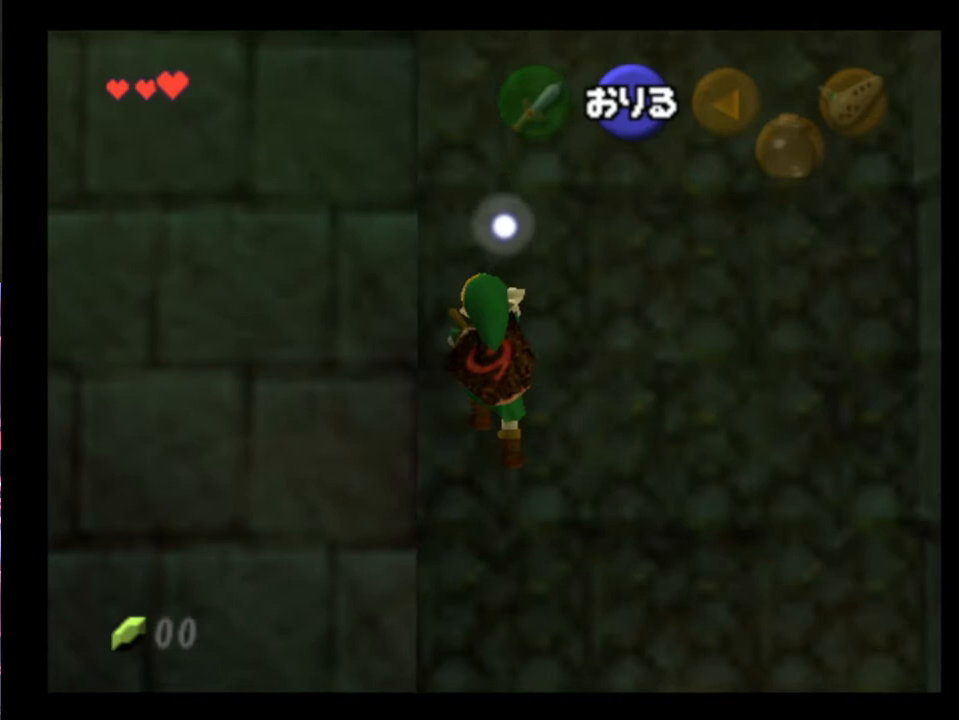
{"buttons": [], "left_stick": "up", "events": []}
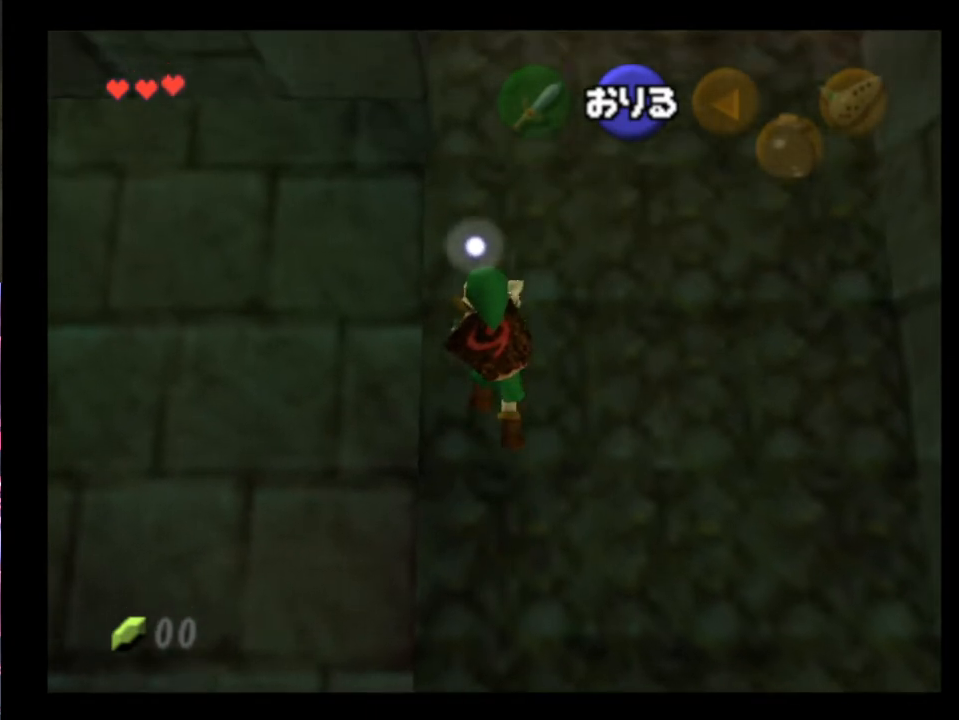
{"buttons": [], "left_stick": "up", "events": []}
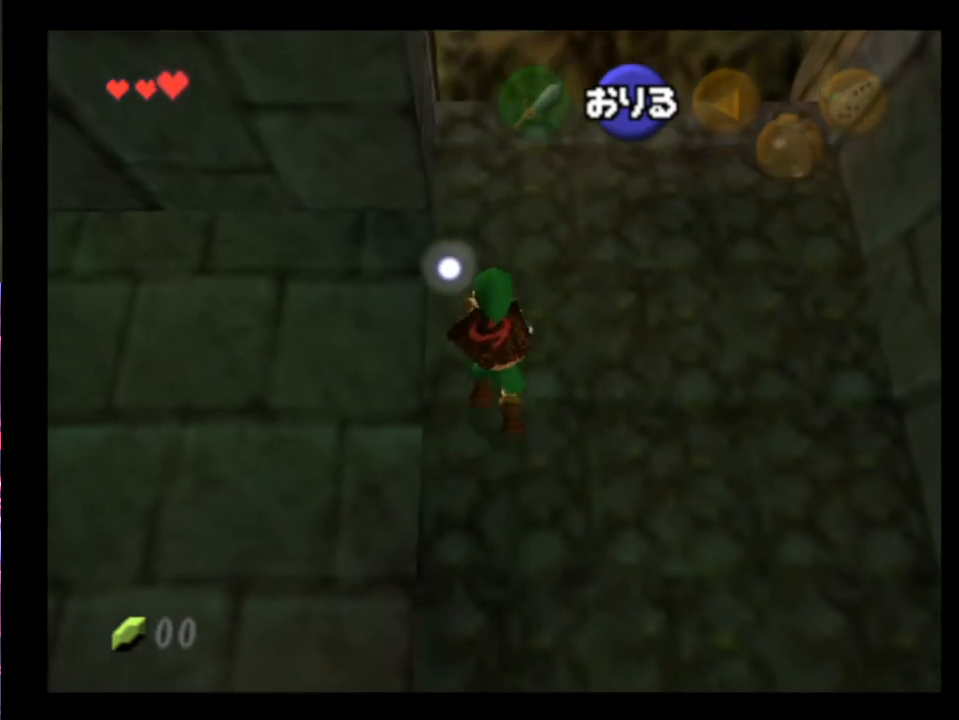
{"buttons": [], "left_stick": "up", "events": []}
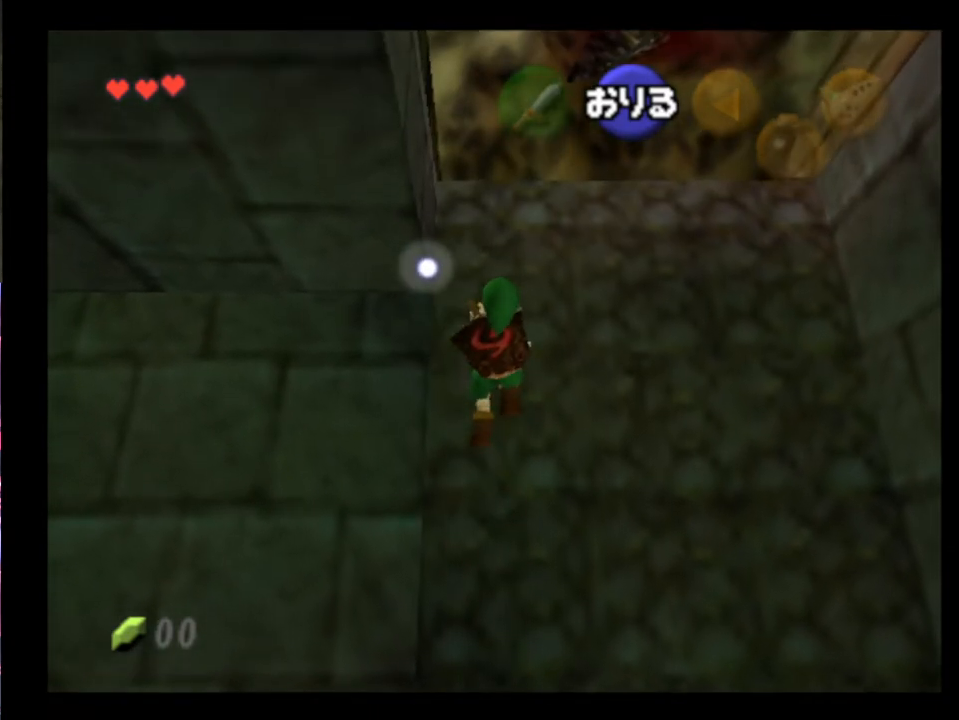
{"buttons": [], "left_stick": "up", "events": []}
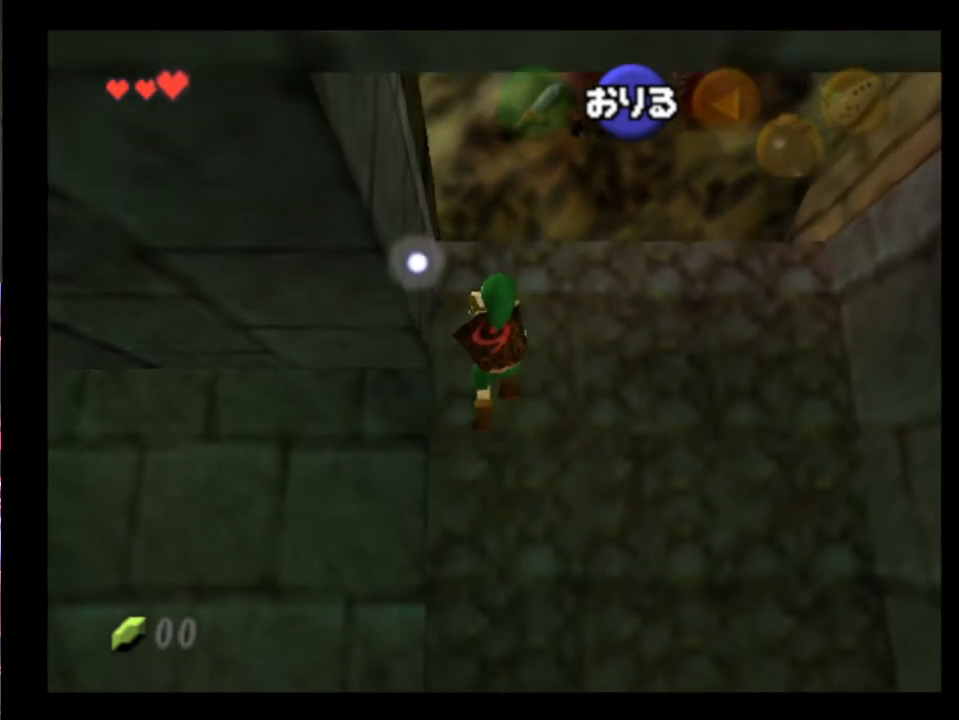
{"buttons": ["L2"], "left_stick": "up", "events": [[367, "A", "down"], [367, "left_stick", "down"], [467, "A", "up"], [467, "L2", "down"], [500, "left_stick", "up"]]}
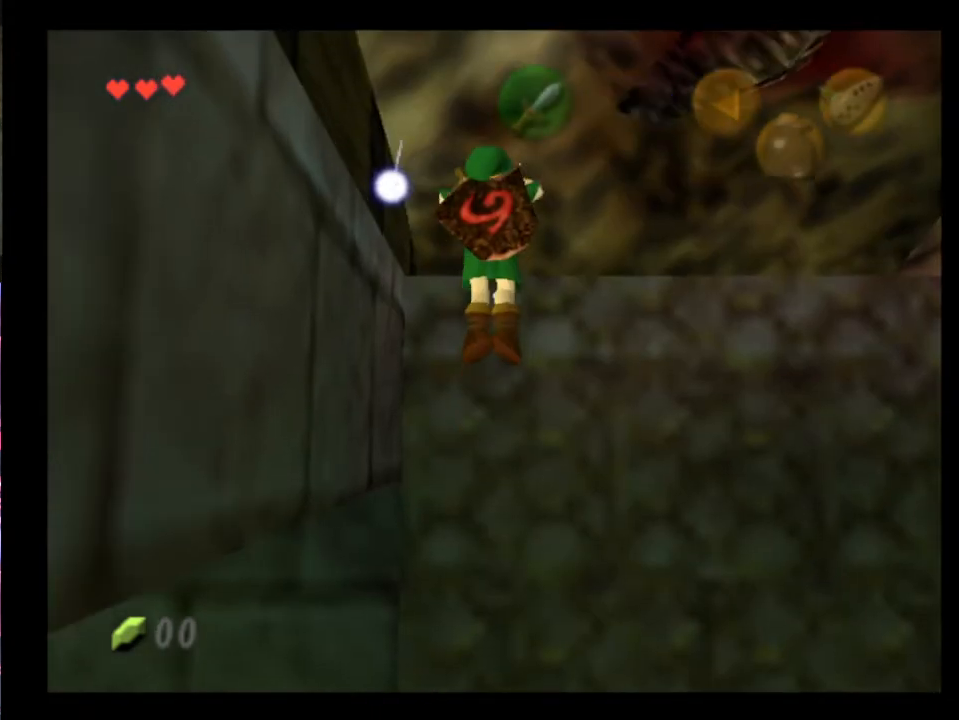
{"buttons": ["L2"], "left_stick": "center", "events": [[367, "left_stick", "center"]]}
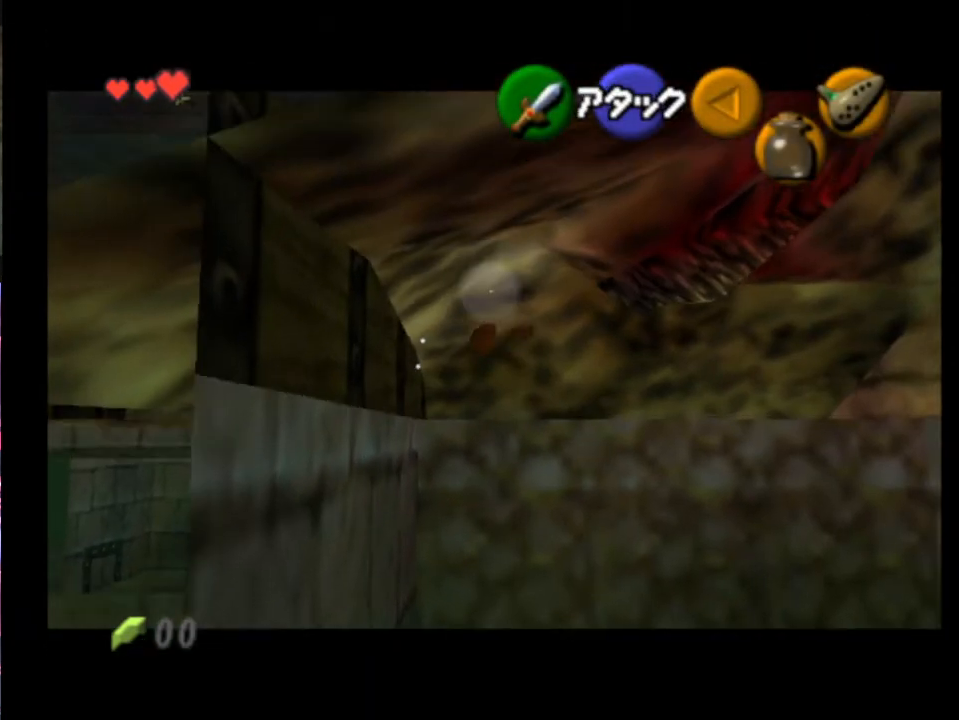
{"buttons": ["A", "L2"], "left_stick": "left", "events": [[333, "left_stick", "left"], [433, "A", "down"]]}
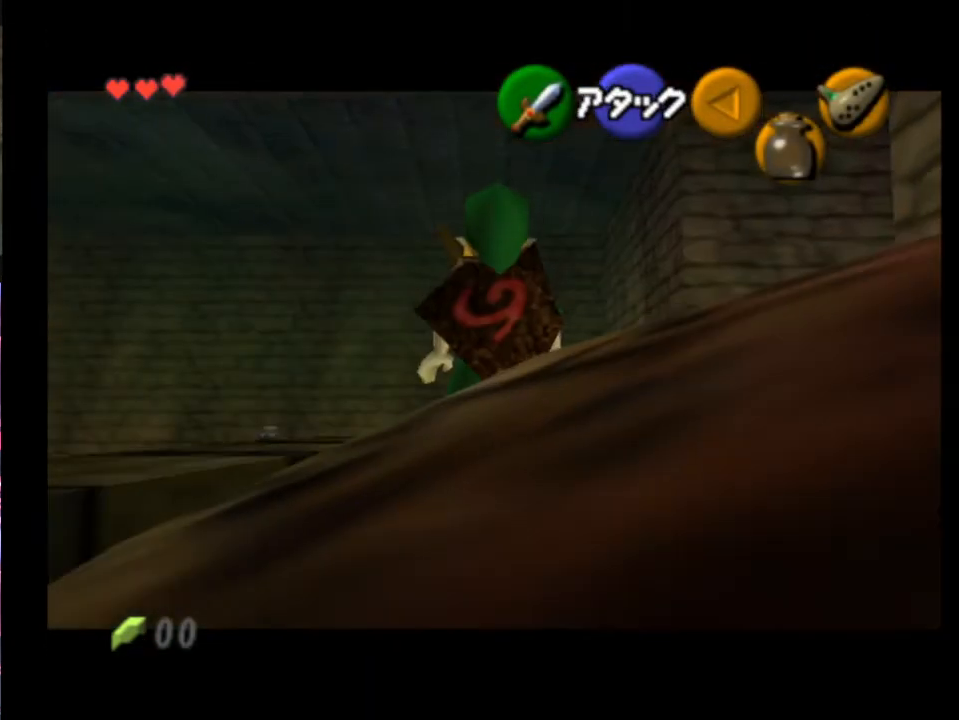
{"buttons": ["L2"], "left_stick": "left", "events": [[67, "A", "up"]]}
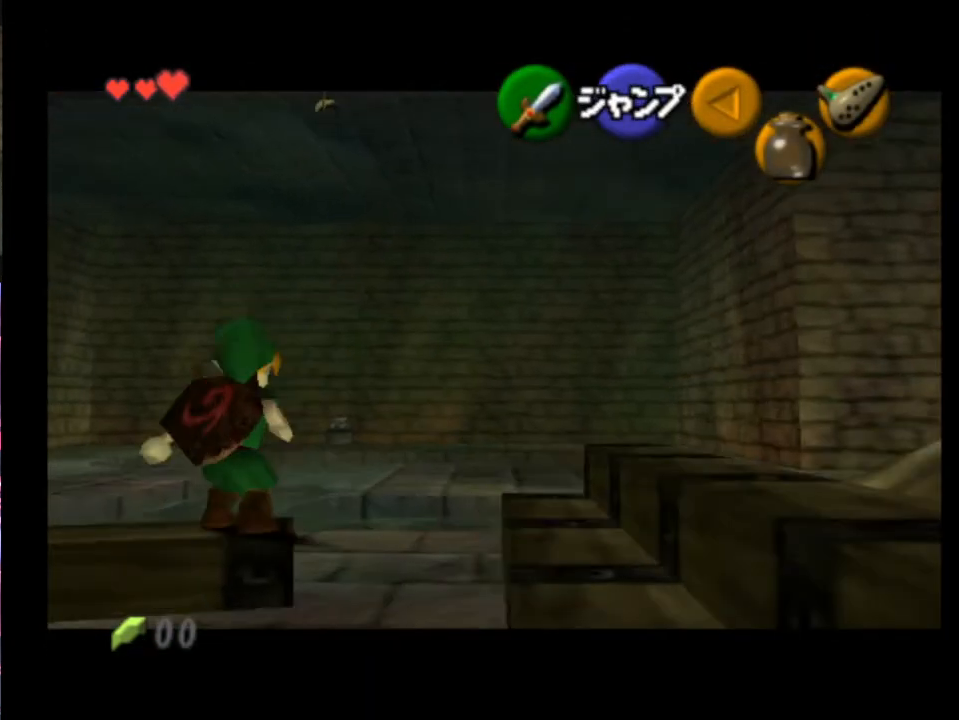
{"buttons": ["L2"], "left_stick": "down", "events": [[67, "left_stick", "down-left"], [300, "left_stick", "down"]]}
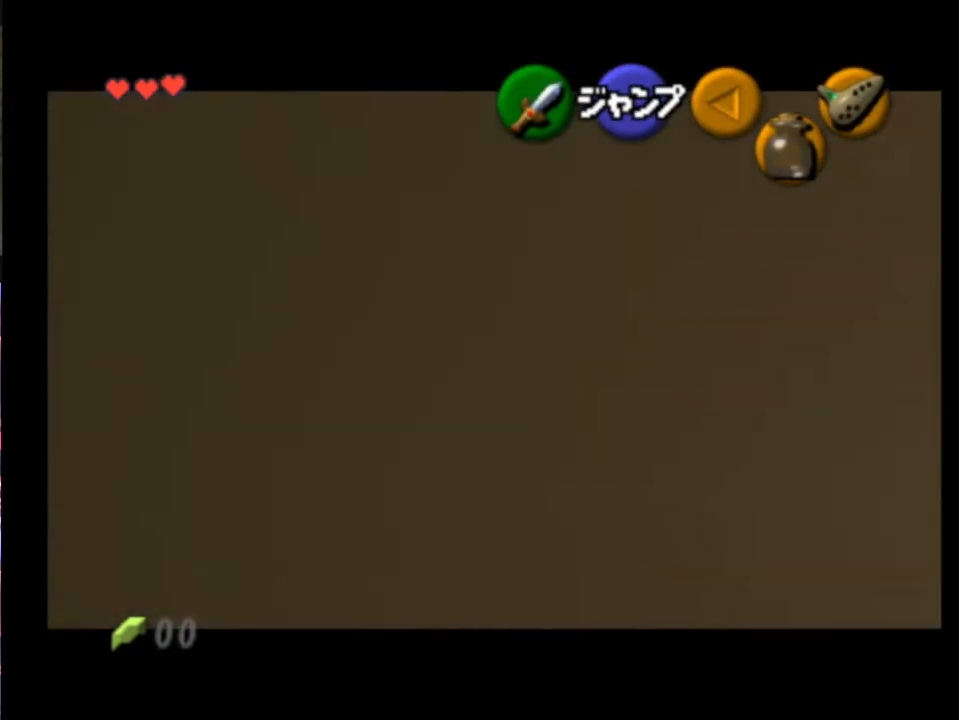
{"buttons": [], "left_stick": "down", "events": [[367, "L2", "up"]]}
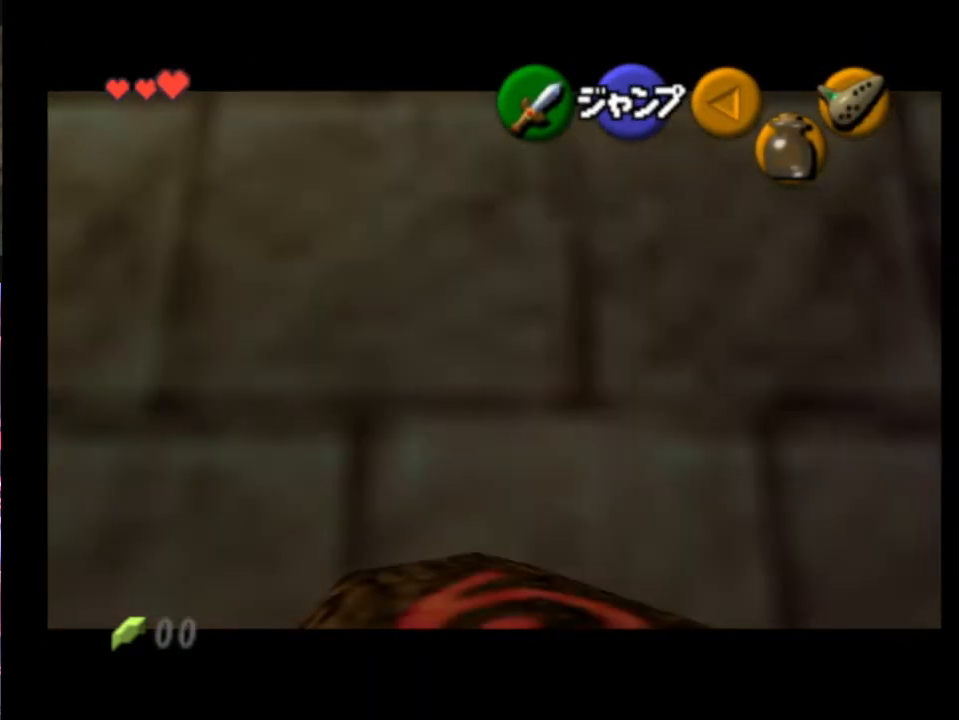
{"buttons": [], "left_stick": "down-right", "events": [[133, "left_stick", "down-right"]]}
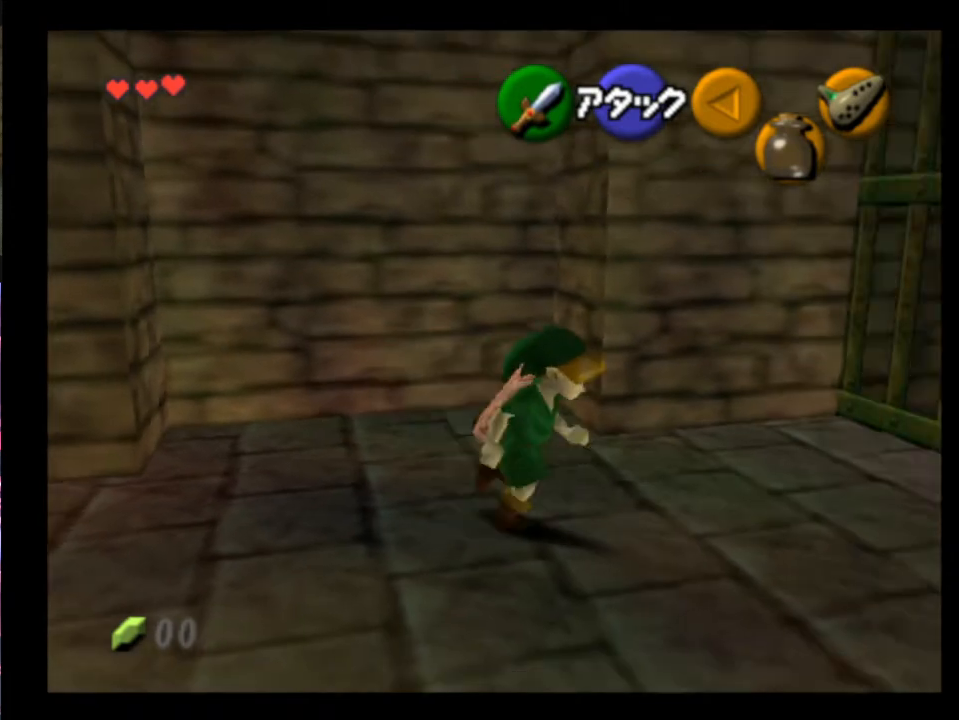
{"buttons": [], "left_stick": "up-right", "events": [[333, "left_stick", "up-right"]]}
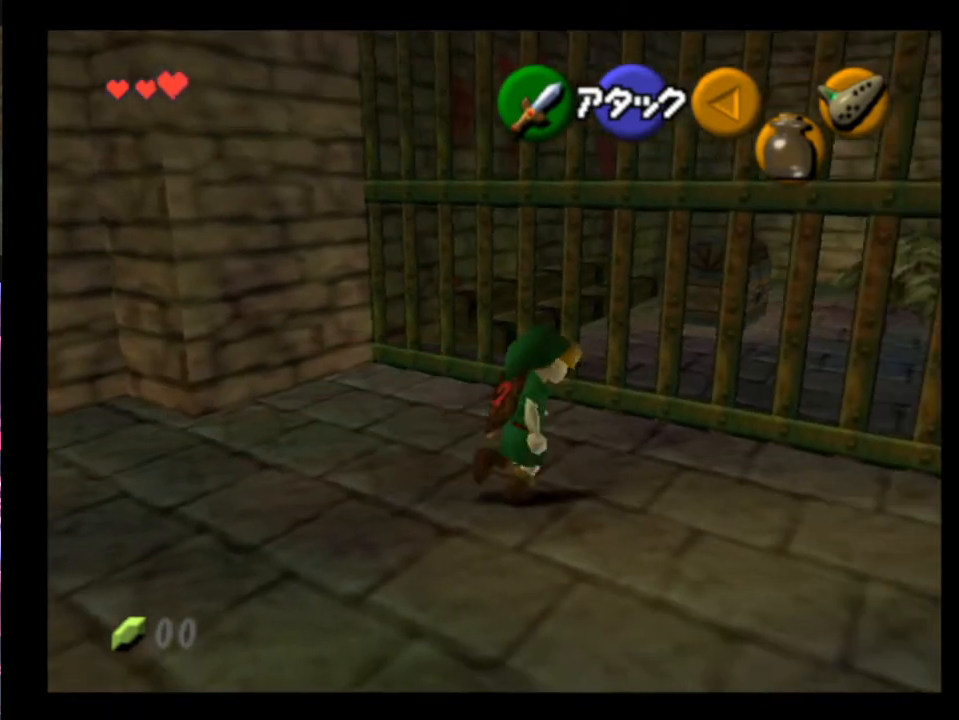
{"buttons": [], "left_stick": "up-right", "events": [[133, "left_stick", "right"], [400, "A", "down"], [500, "A", "up"], [500, "left_stick", "up-right"]]}
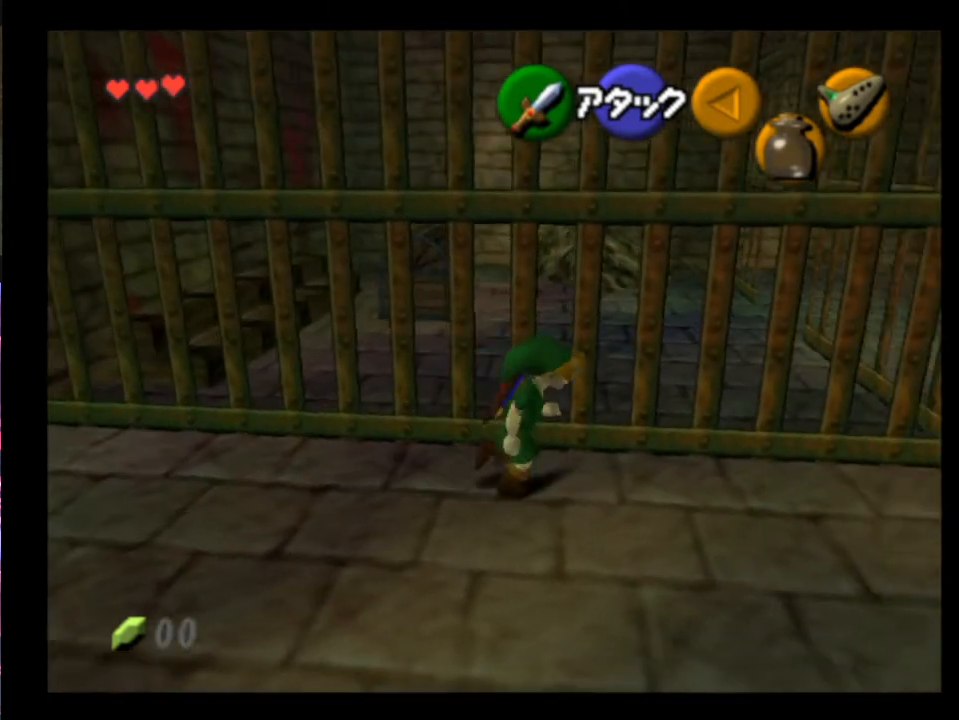
{"buttons": [], "left_stick": "up-right", "events": []}
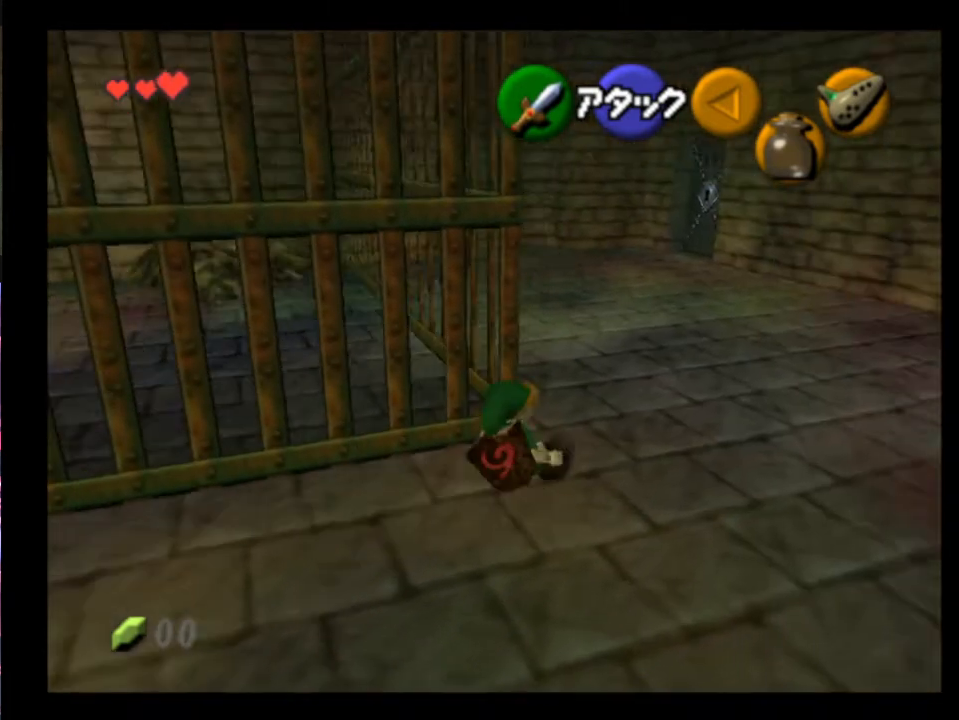
{"buttons": [], "left_stick": "center", "events": [[100, "left_stick", "center"]]}